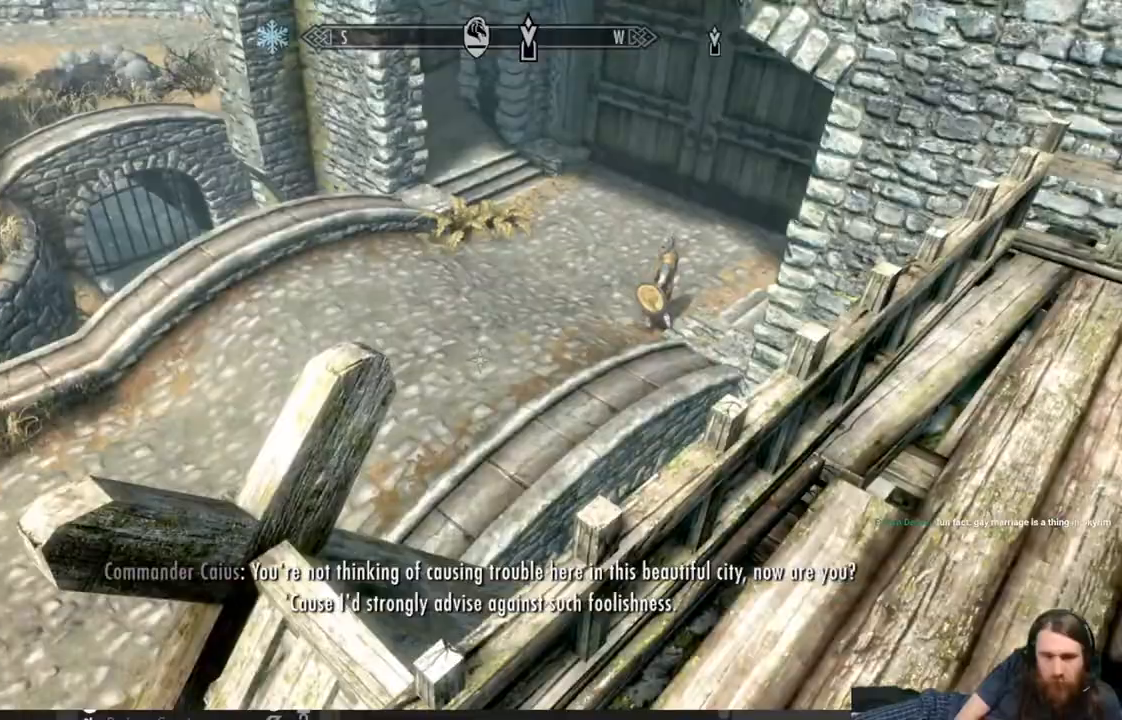
Gameplay with a controller (Xbox layout); each line is a JSON object with the inputs held at the frame after it. "events" lists button and stick changes between this image and that frame as [ms after this image, input, new state], when the widget could be followed in between.
{"buttons": [], "left_stick": "center", "right_stick": "center", "events": [[100, "right_stick", "down"], [183, "right_stick", "down-left"], [317, "right_stick", "center"]]}
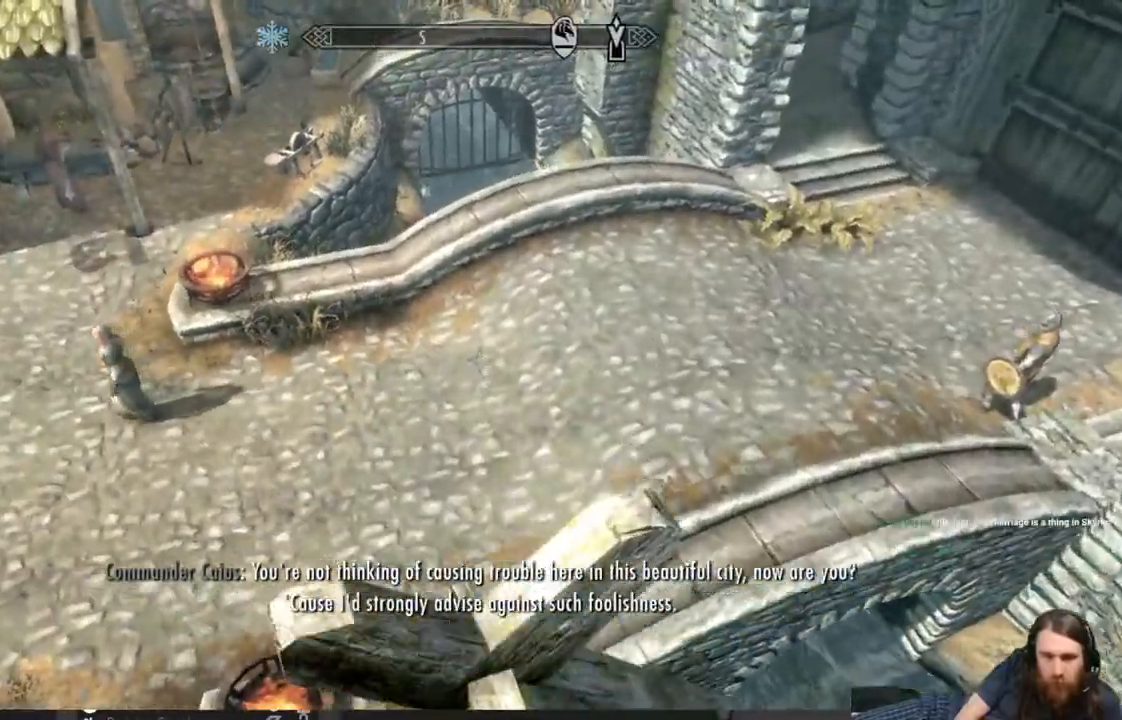
{"buttons": [], "left_stick": "center", "right_stick": "left", "events": [[133, "right_stick", "left"], [317, "right_stick", "center"], [417, "right_stick", "left"]]}
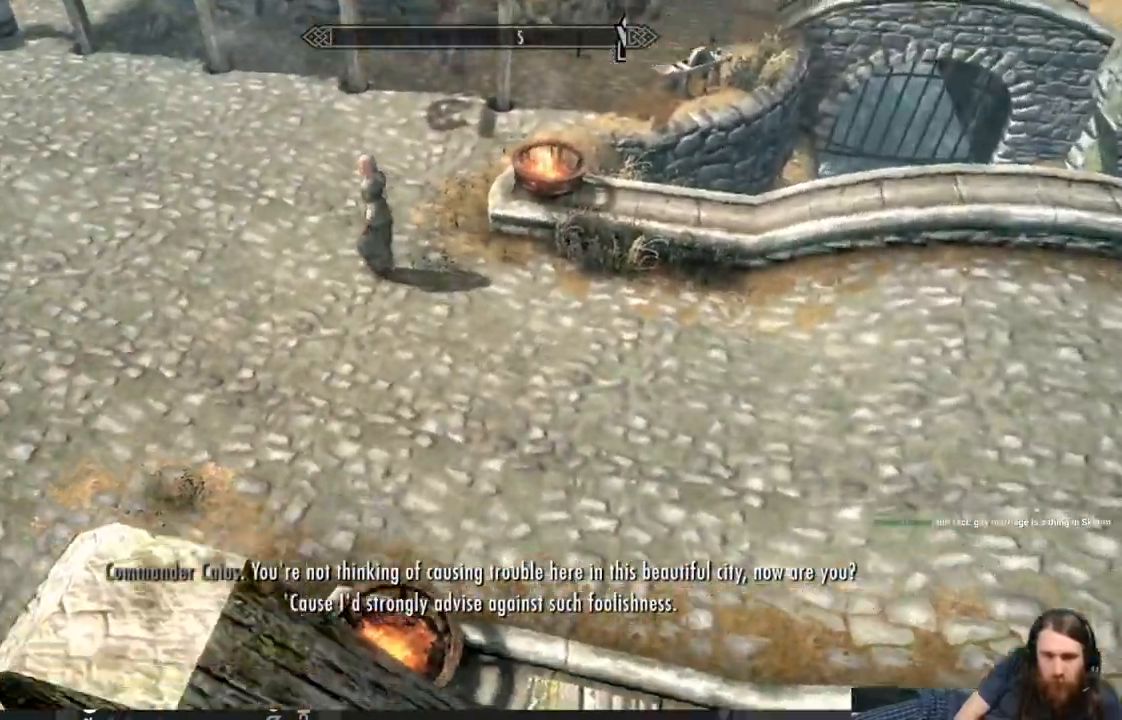
{"buttons": [], "left_stick": "up-left", "right_stick": "up-left", "events": [[267, "right_stick", "up-left"], [333, "left_stick", "up-left"]]}
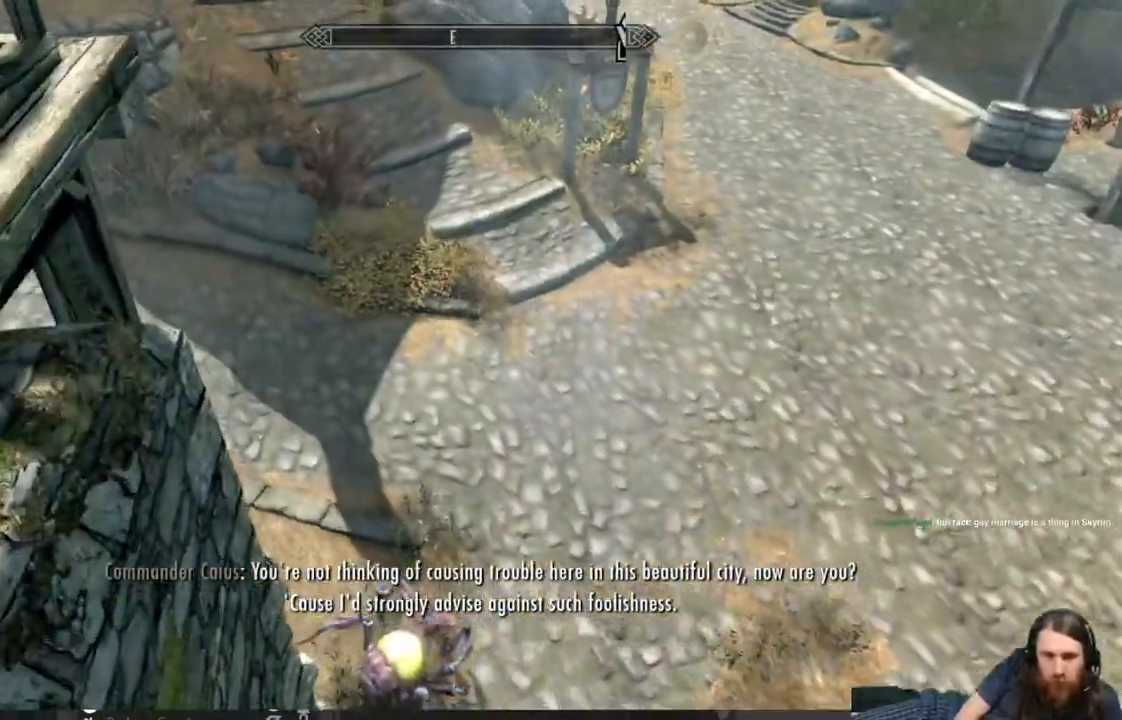
{"buttons": [], "left_stick": "center", "right_stick": "center", "events": [[217, "left_stick", "down-right"], [267, "right_stick", "center"], [350, "left_stick", "center"]]}
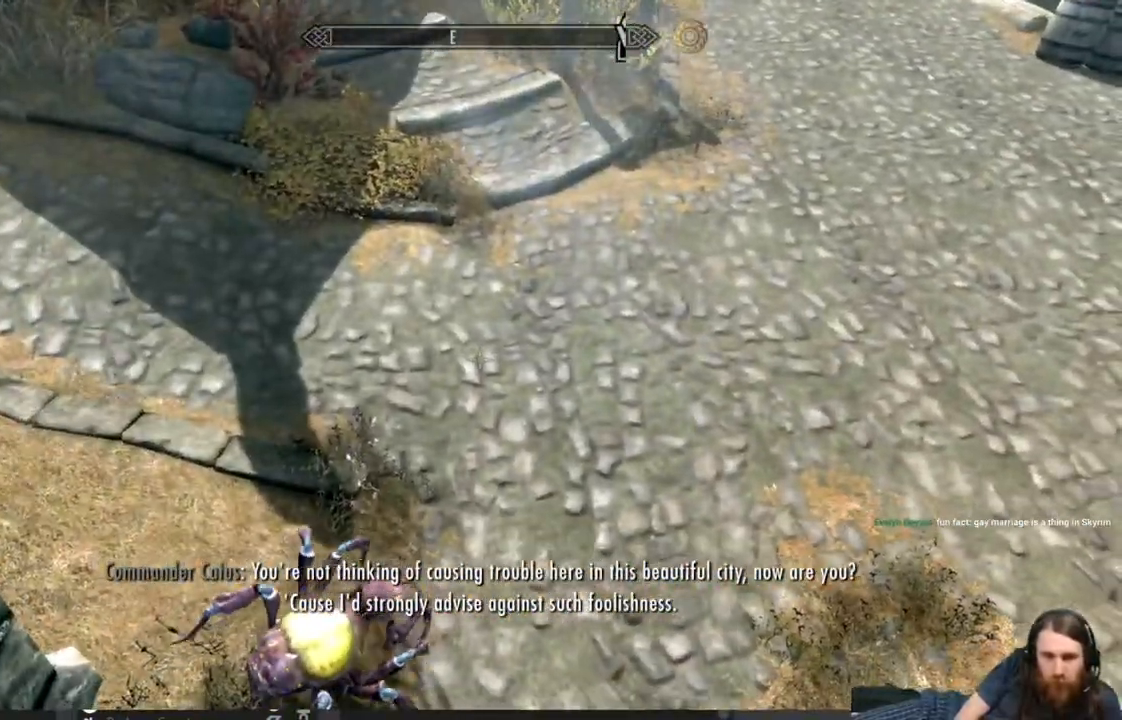
{"buttons": [], "left_stick": "right", "right_stick": "center", "events": [[83, "right_stick", "down-left"], [350, "left_stick", "right"], [350, "right_stick", "center"]]}
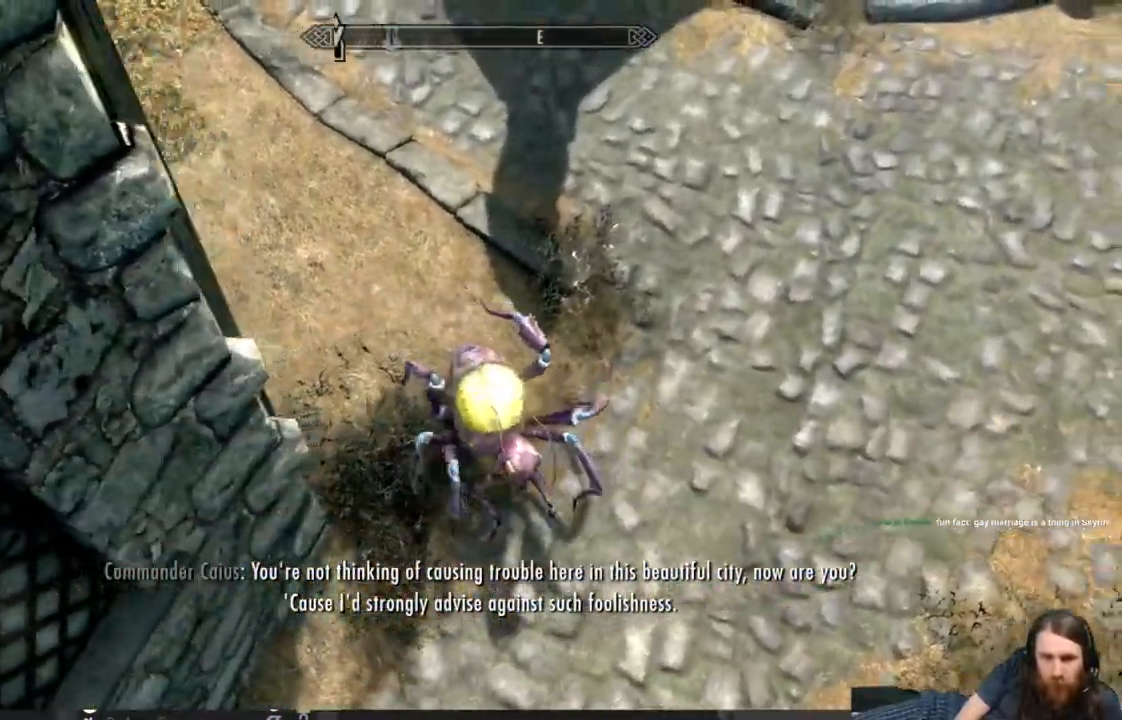
{"buttons": [], "left_stick": "right", "right_stick": "up-right", "events": [[233, "right_stick", "up"], [367, "right_stick", "up-right"]]}
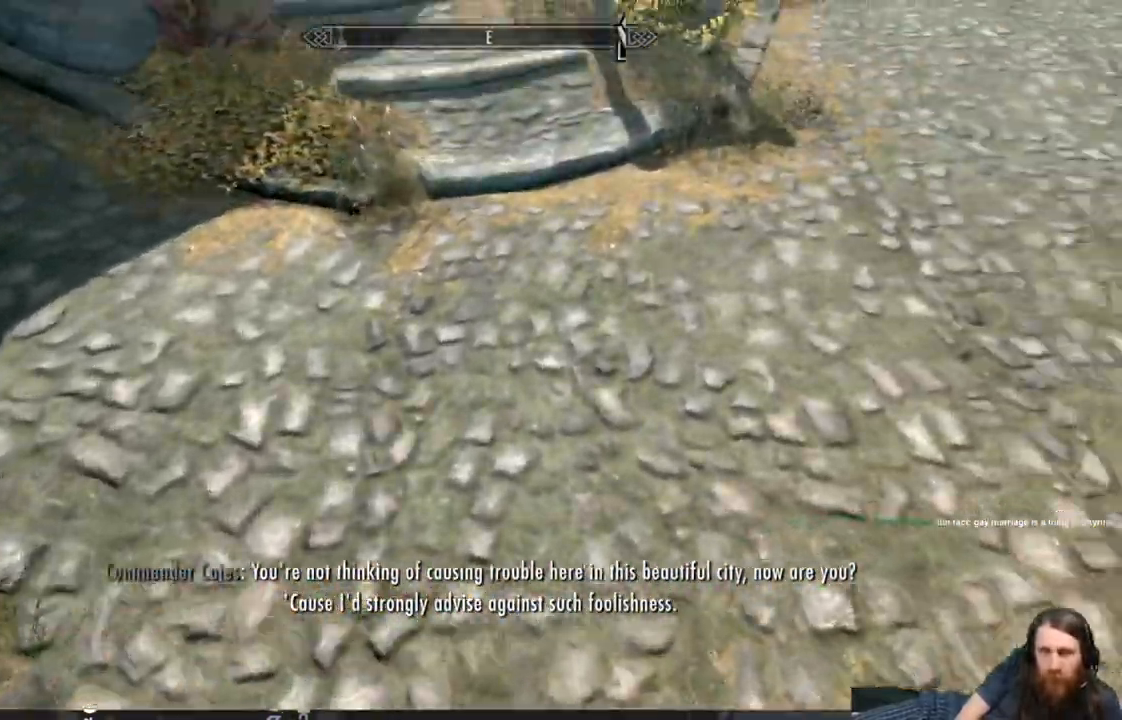
{"buttons": [], "left_stick": "left", "right_stick": "left", "events": [[267, "left_stick", "up-left"], [367, "left_stick", "left"], [400, "right_stick", "left"]]}
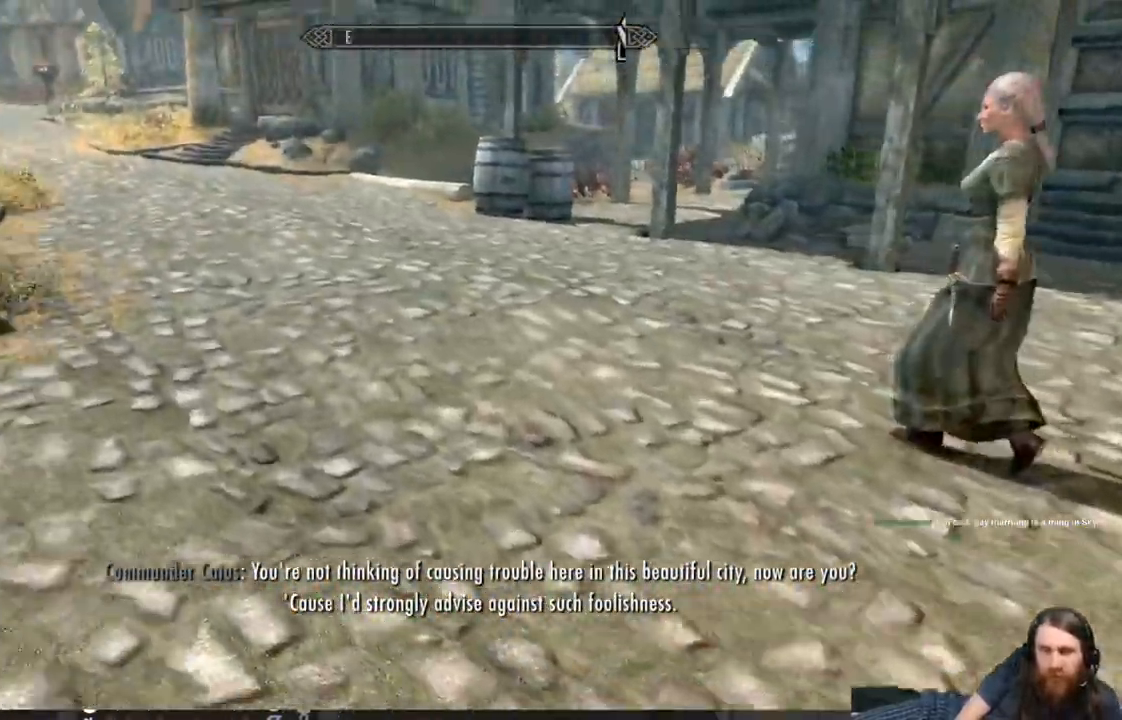
{"buttons": [], "left_stick": "up-left", "right_stick": "center", "events": [[283, "right_stick", "center"], [350, "left_stick", "up"], [483, "left_stick", "up-left"]]}
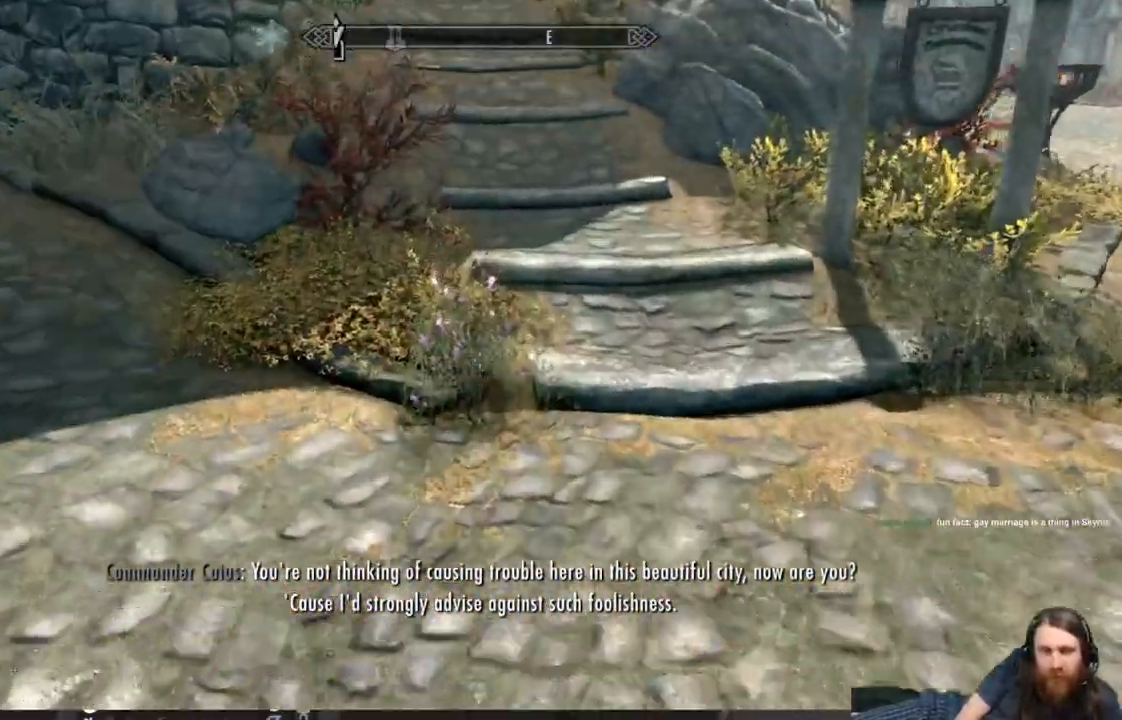
{"buttons": [], "left_stick": "center", "right_stick": "down", "events": [[267, "left_stick", "up"], [333, "Y", "down"], [367, "left_stick", "center"], [467, "Y", "up"], [467, "right_stick", "down"]]}
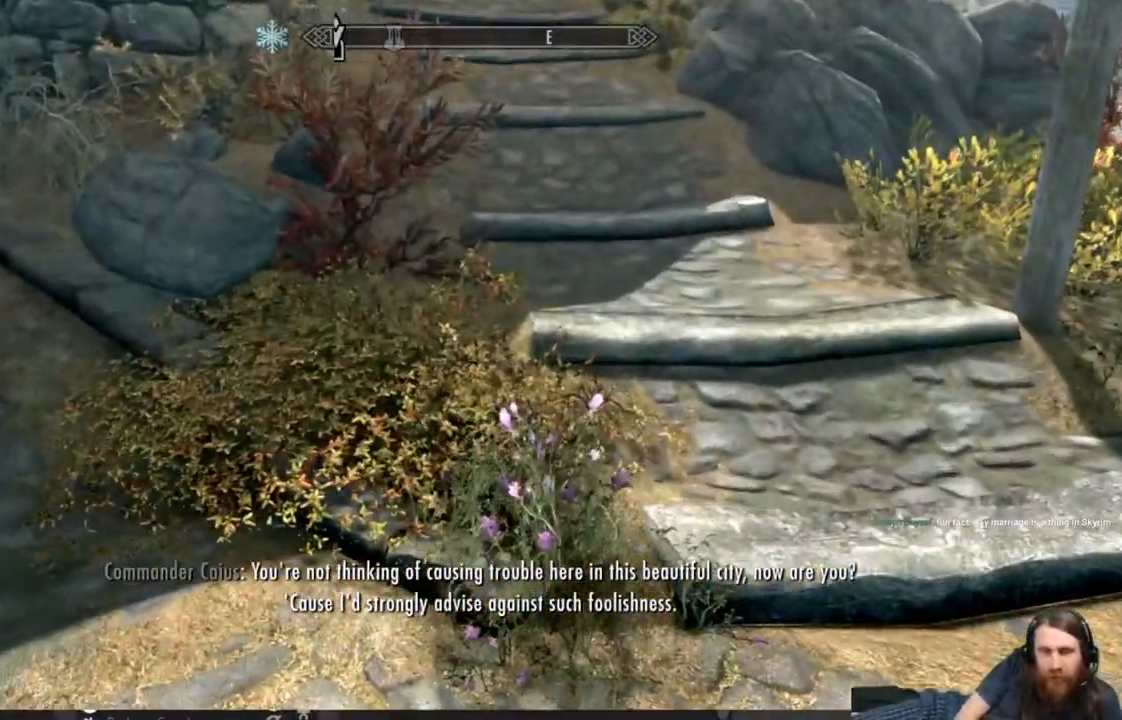
{"buttons": [], "left_stick": "center", "right_stick": "center", "events": [[33, "left_stick", "up"], [100, "Y", "down"], [167, "left_stick", "center"], [217, "Y", "up"], [217, "right_stick", "center"], [350, "Y", "down"], [500, "Y", "up"]]}
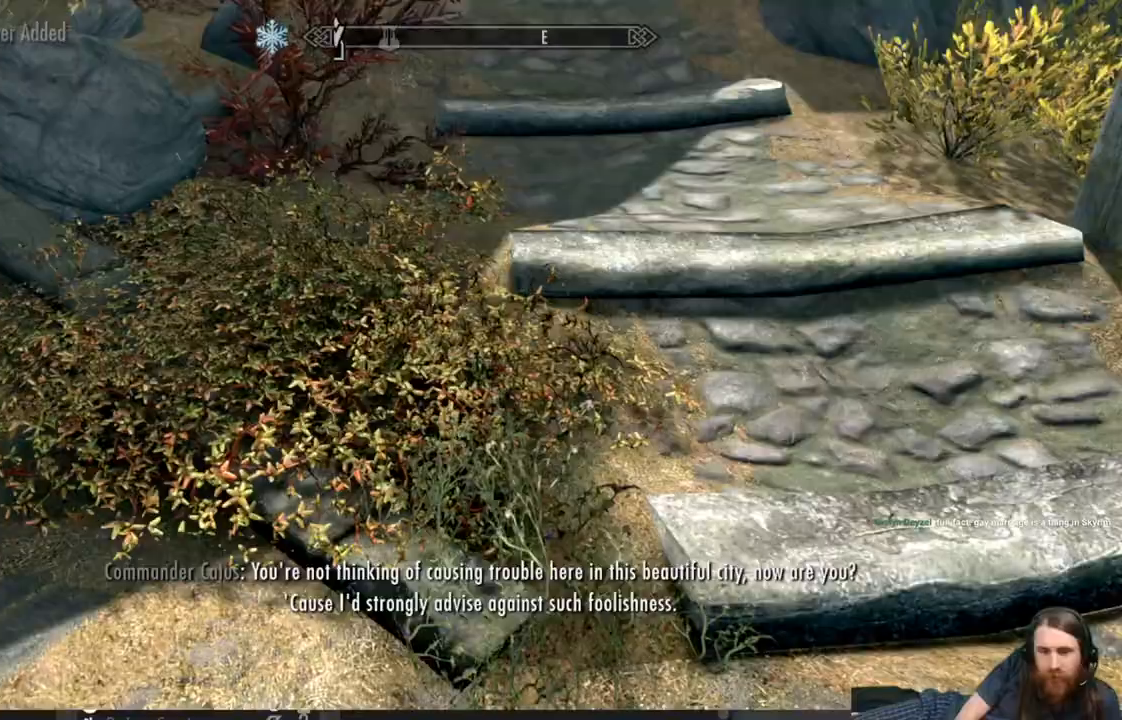
{"buttons": [], "left_stick": "right", "right_stick": "up-right", "events": [[67, "left_stick", "right"], [100, "right_stick", "up-right"]]}
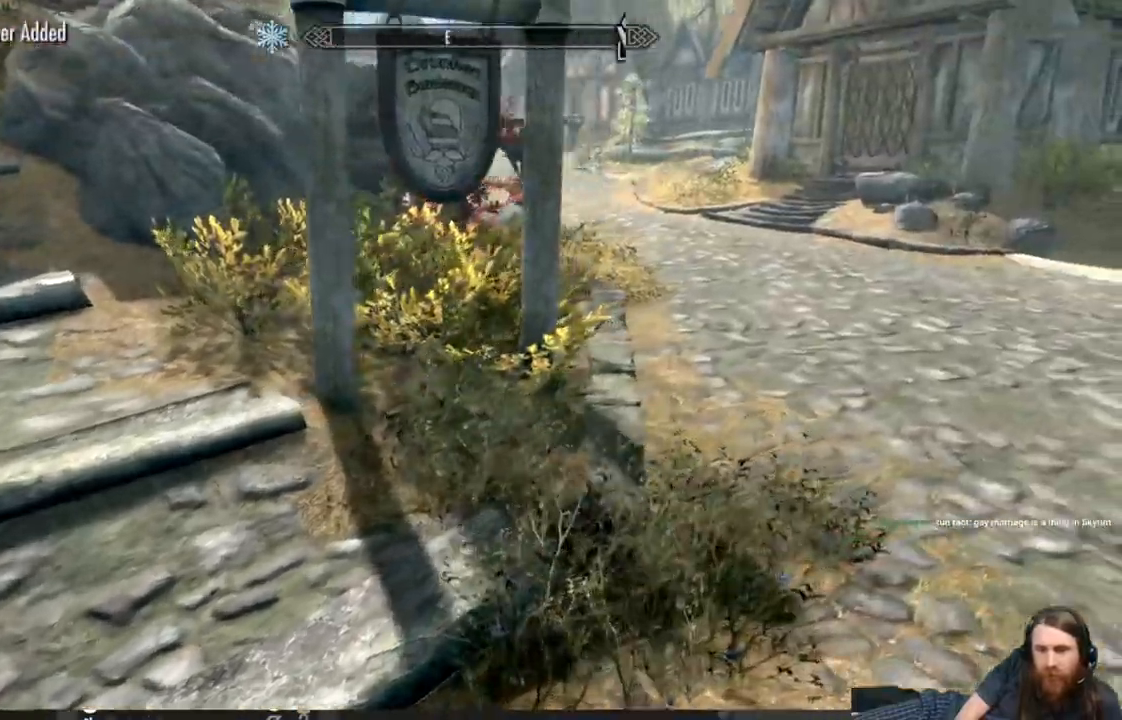
{"buttons": [], "left_stick": "up-right", "right_stick": "right", "events": [[50, "left_stick", "center"], [133, "right_stick", "center"], [200, "left_stick", "up-right"], [467, "right_stick", "right"]]}
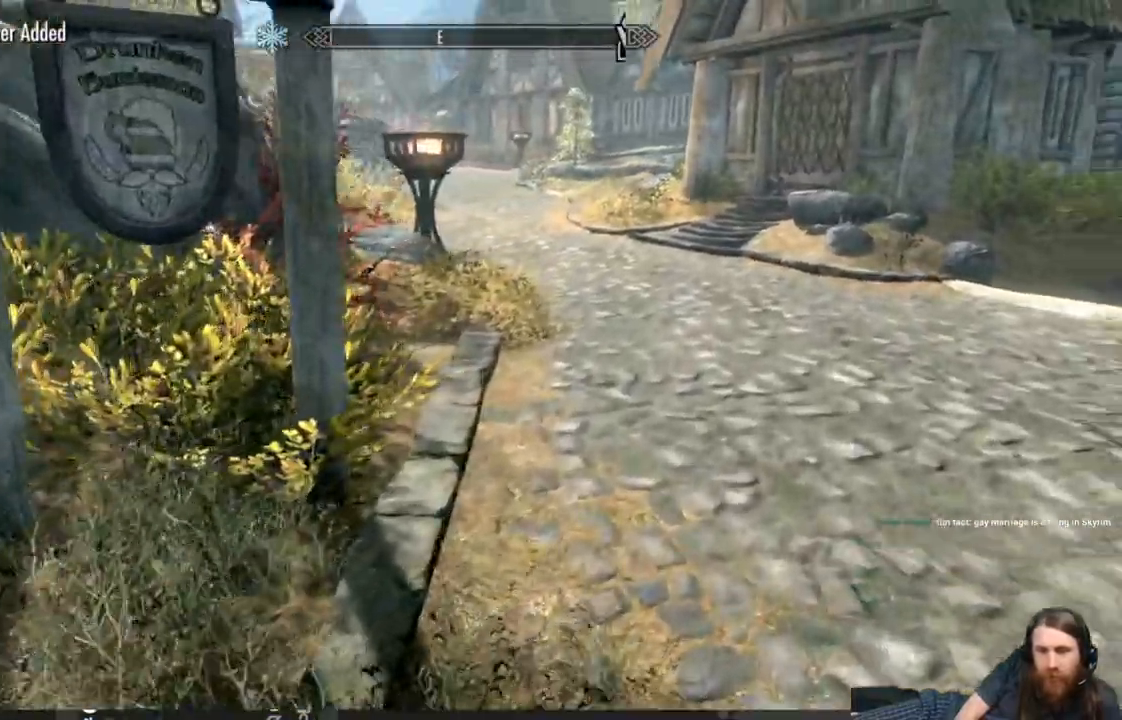
{"buttons": [], "left_stick": "up-left", "right_stick": "center", "events": [[83, "right_stick", "up-right"], [117, "left_stick", "up"], [250, "left_stick", "up-left"], [350, "right_stick", "center"]]}
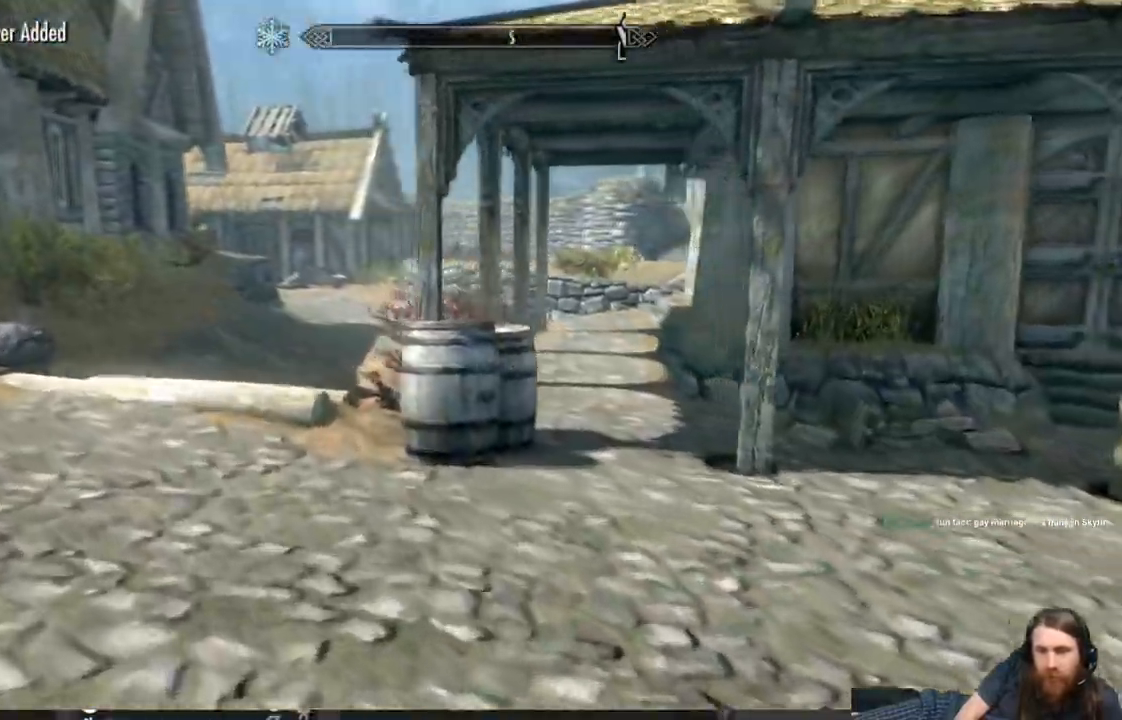
{"buttons": [], "left_stick": "left", "right_stick": "up-right", "events": [[150, "right_stick", "right"], [367, "left_stick", "left"], [417, "right_stick", "up-right"]]}
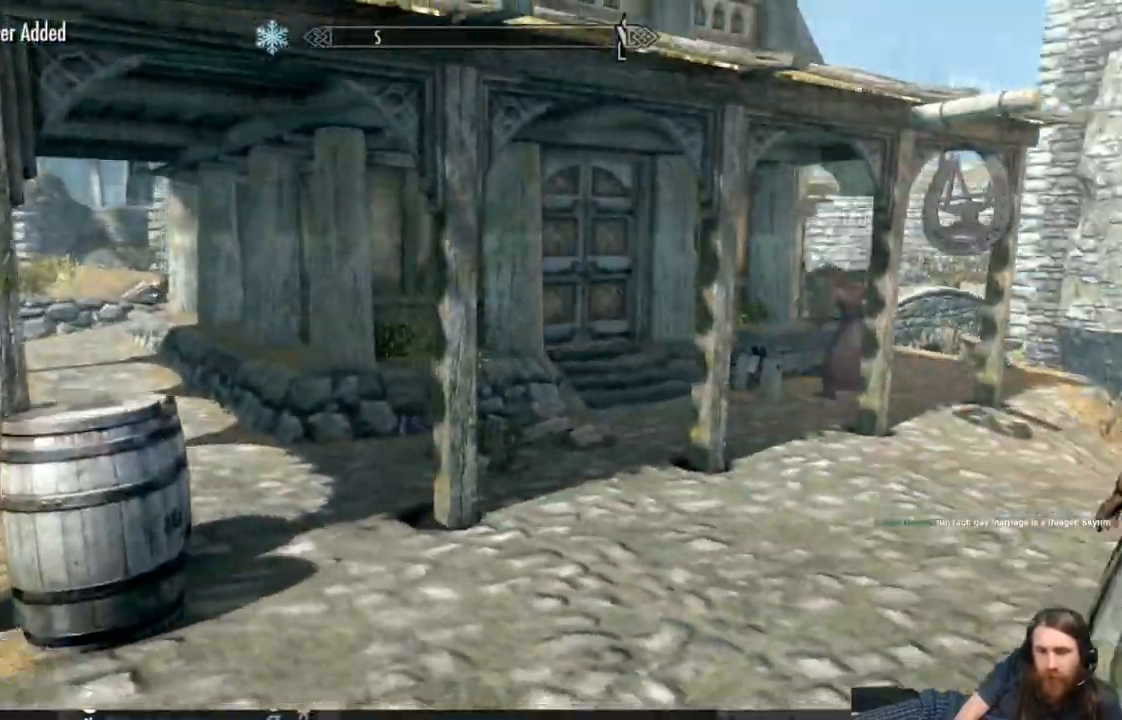
{"buttons": [], "left_stick": "left", "right_stick": "left", "events": [[233, "left_stick", "up-left"], [250, "right_stick", "center"], [417, "left_stick", "left"], [500, "right_stick", "left"]]}
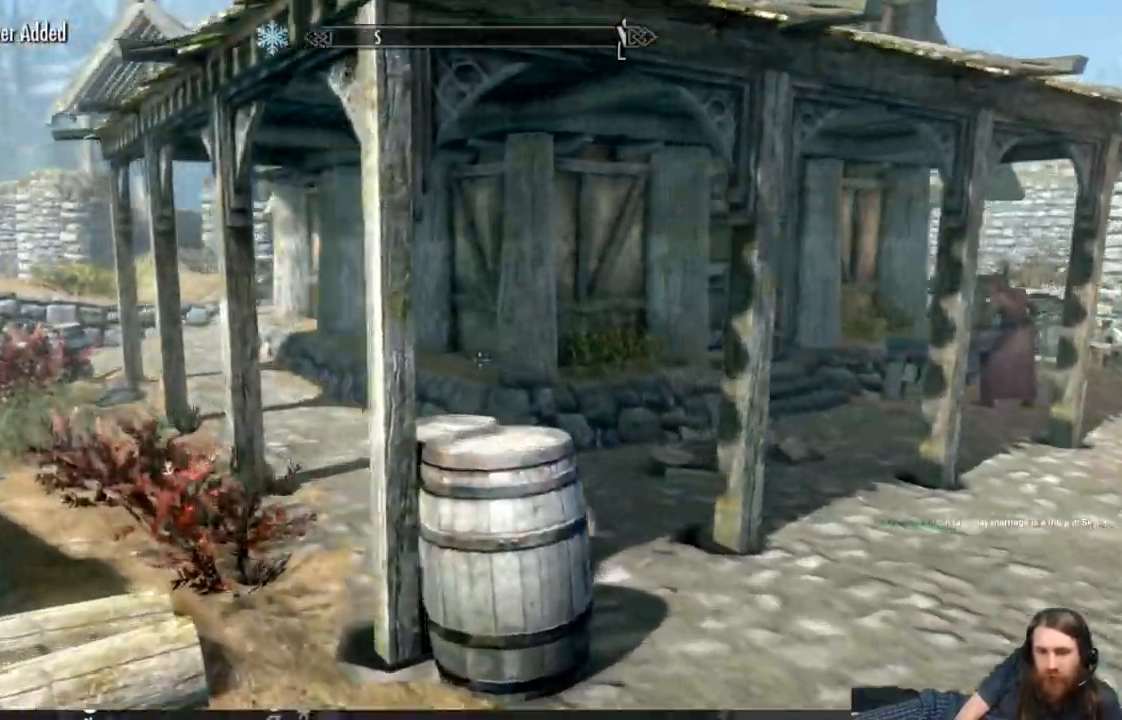
{"buttons": [], "left_stick": "up-left", "right_stick": "center", "events": [[483, "right_stick", "center"], [500, "left_stick", "up-left"]]}
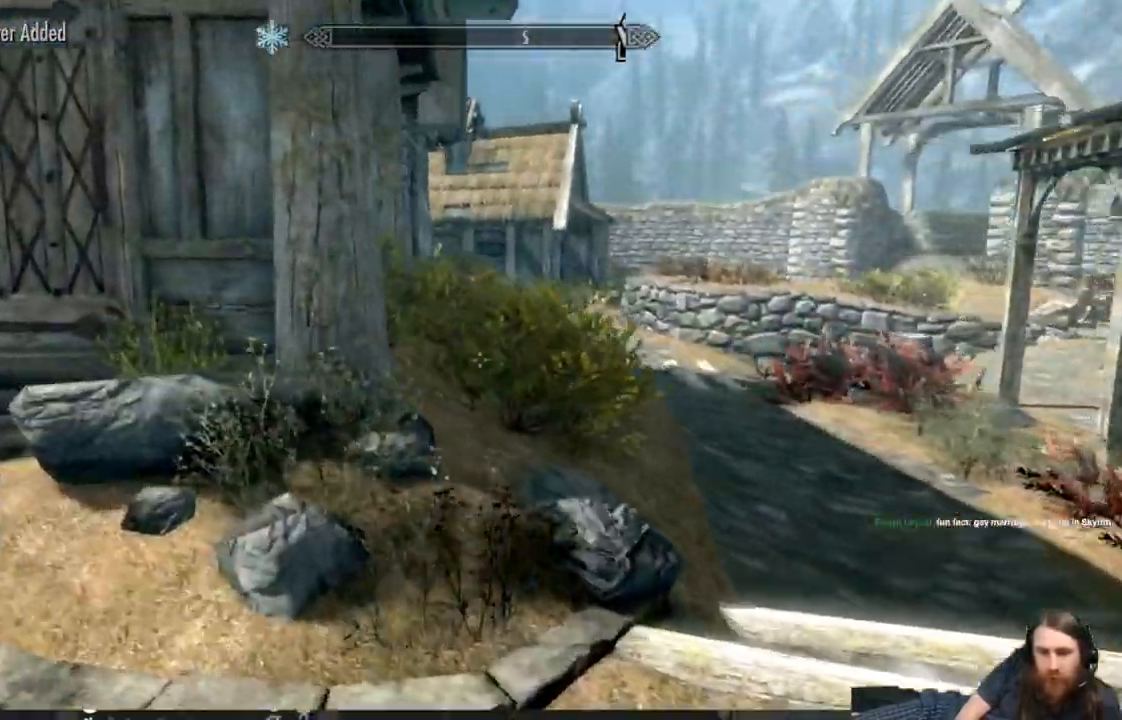
{"buttons": [], "left_stick": "up-right", "right_stick": "center", "events": [[500, "left_stick", "up-right"]]}
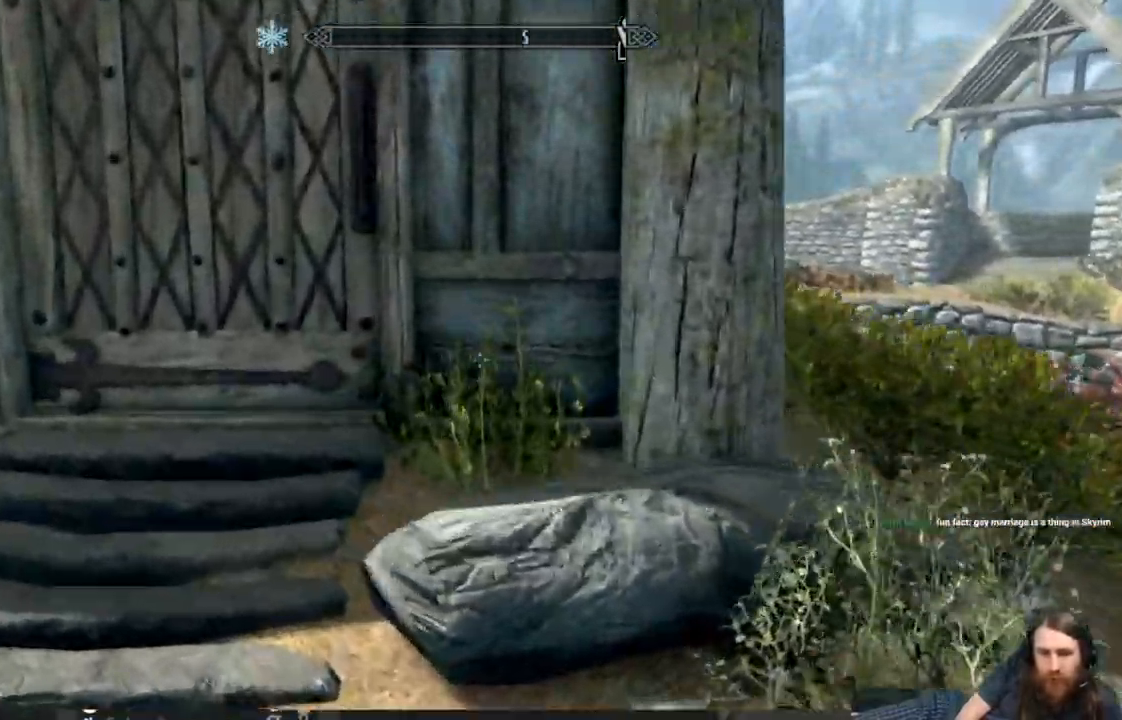
{"buttons": [], "left_stick": "up-right", "right_stick": "center", "events": [[17, "right_stick", "right"], [500, "right_stick", "center"]]}
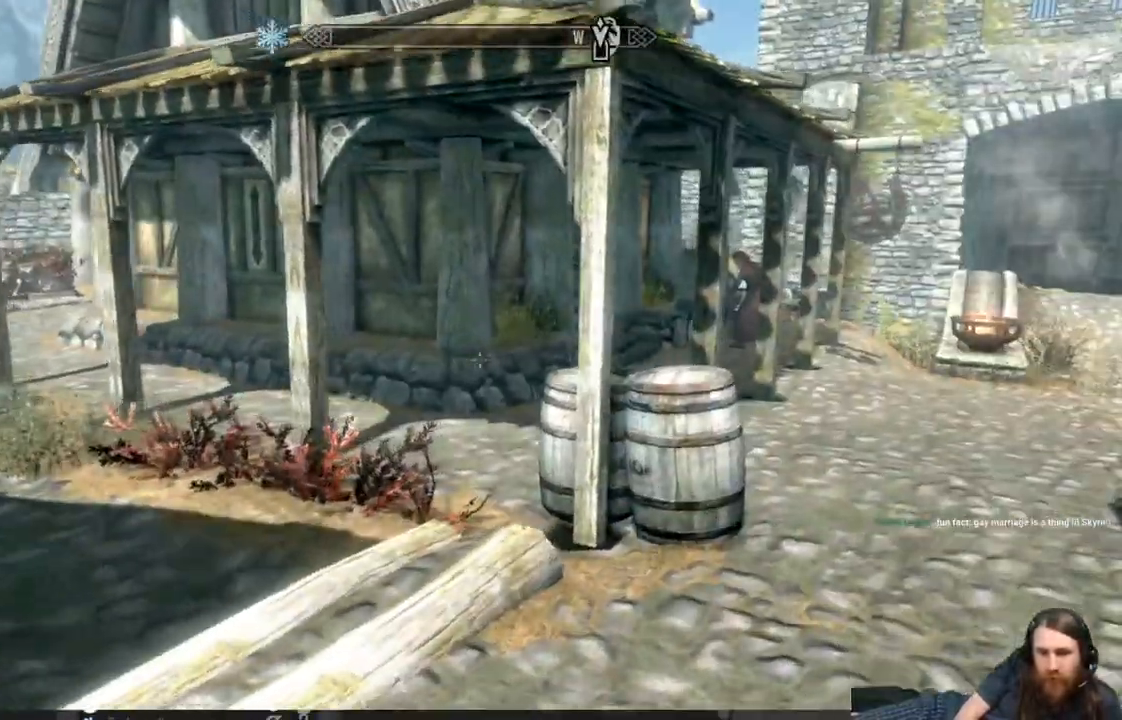
{"buttons": [], "left_stick": "up-right", "right_stick": "center", "events": []}
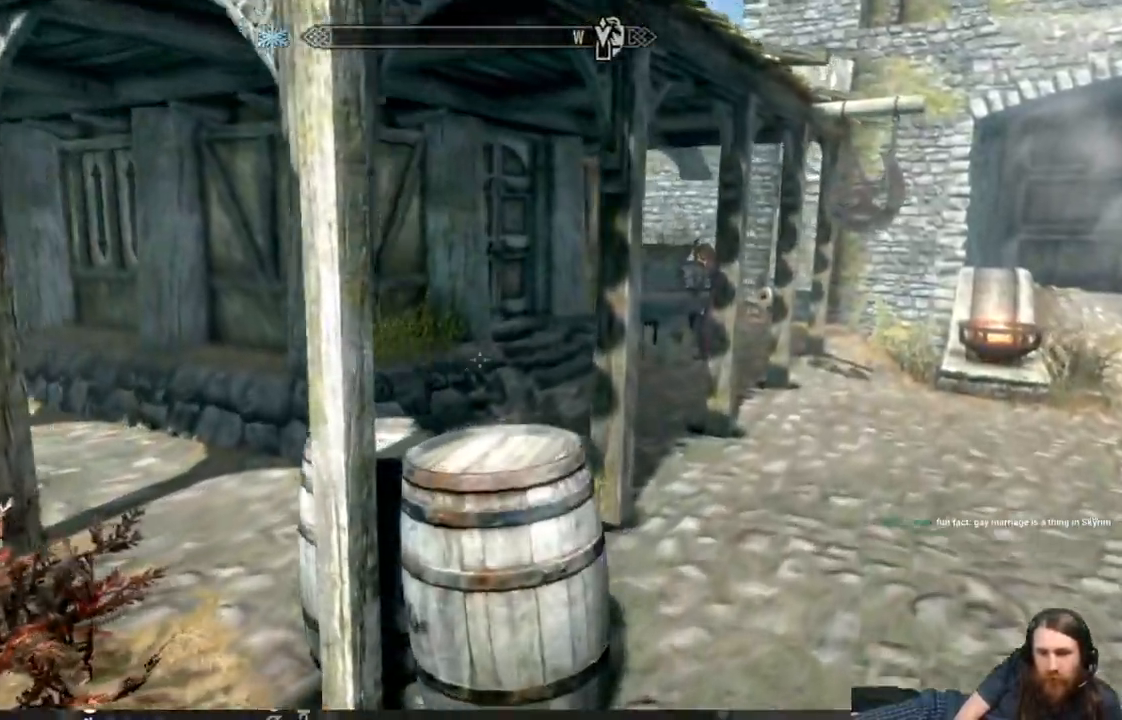
{"buttons": ["A"], "left_stick": "up-right", "right_stick": "center", "events": [[483, "A", "down"]]}
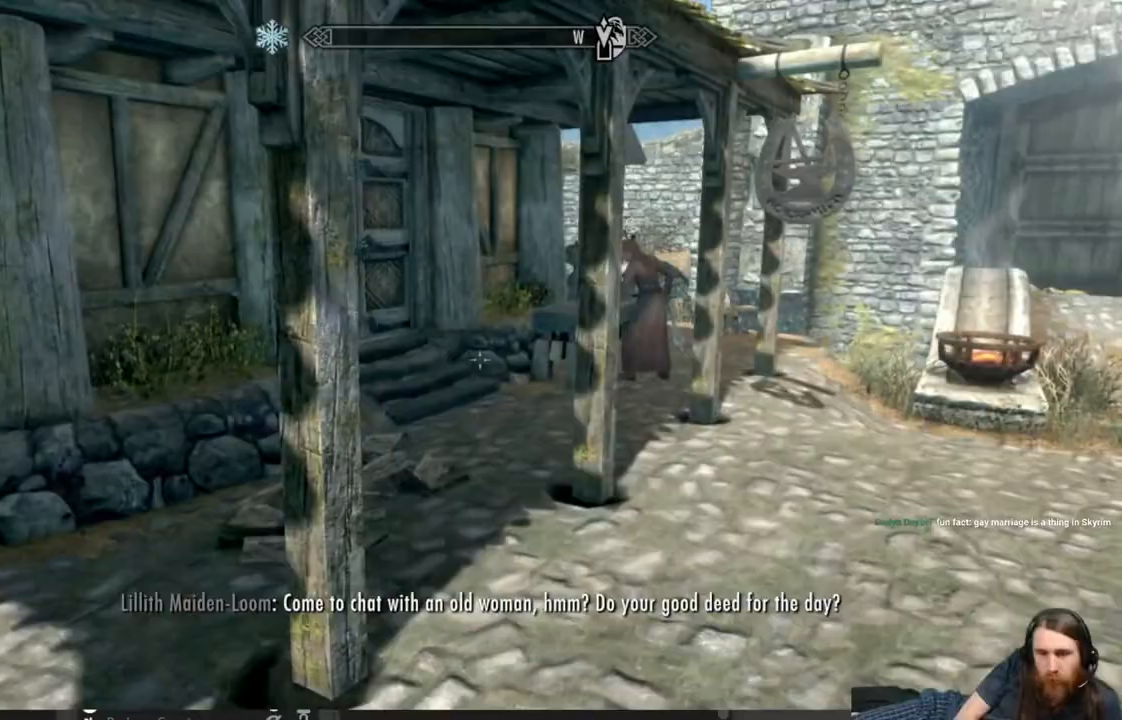
{"buttons": [], "left_stick": "up-right", "right_stick": "center", "events": [[117, "A", "up"]]}
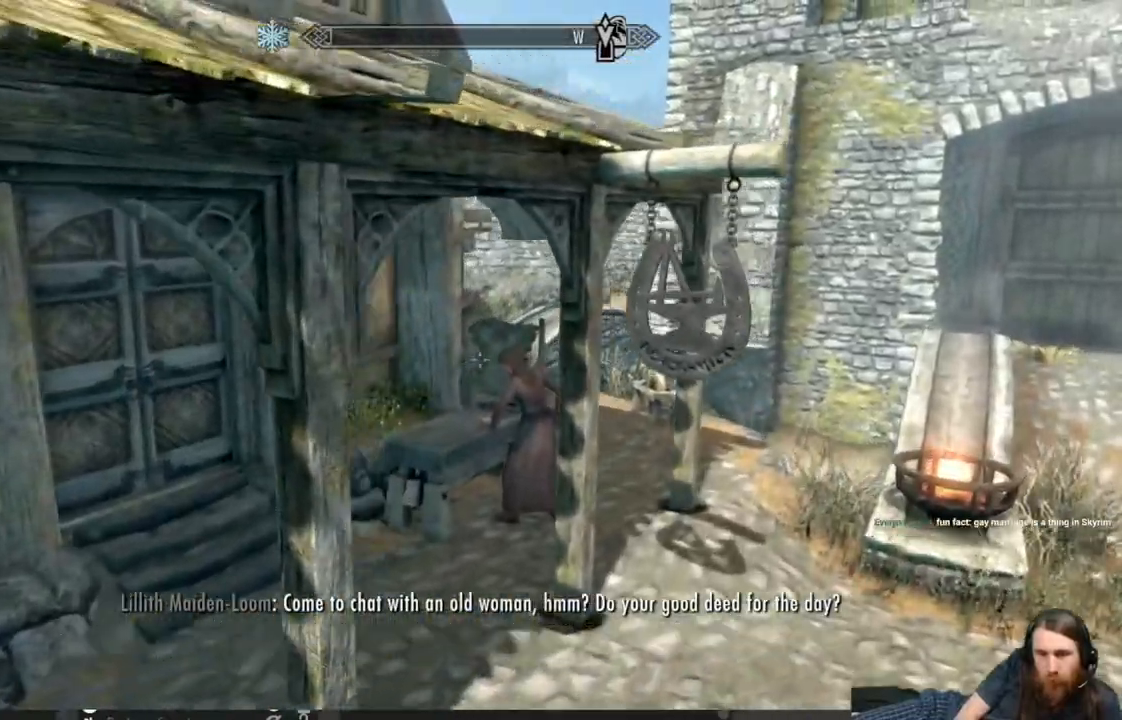
{"buttons": [], "left_stick": "up-right", "right_stick": "center", "events": []}
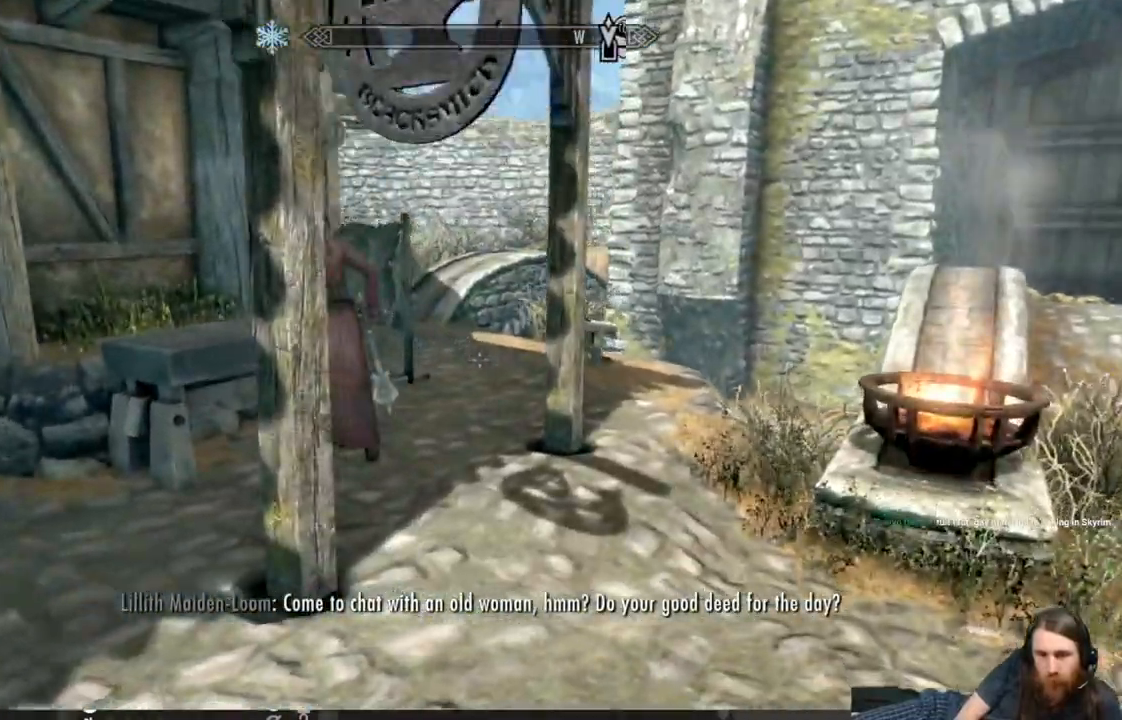
{"buttons": [], "left_stick": "up", "right_stick": "center", "events": [[183, "left_stick", "up"]]}
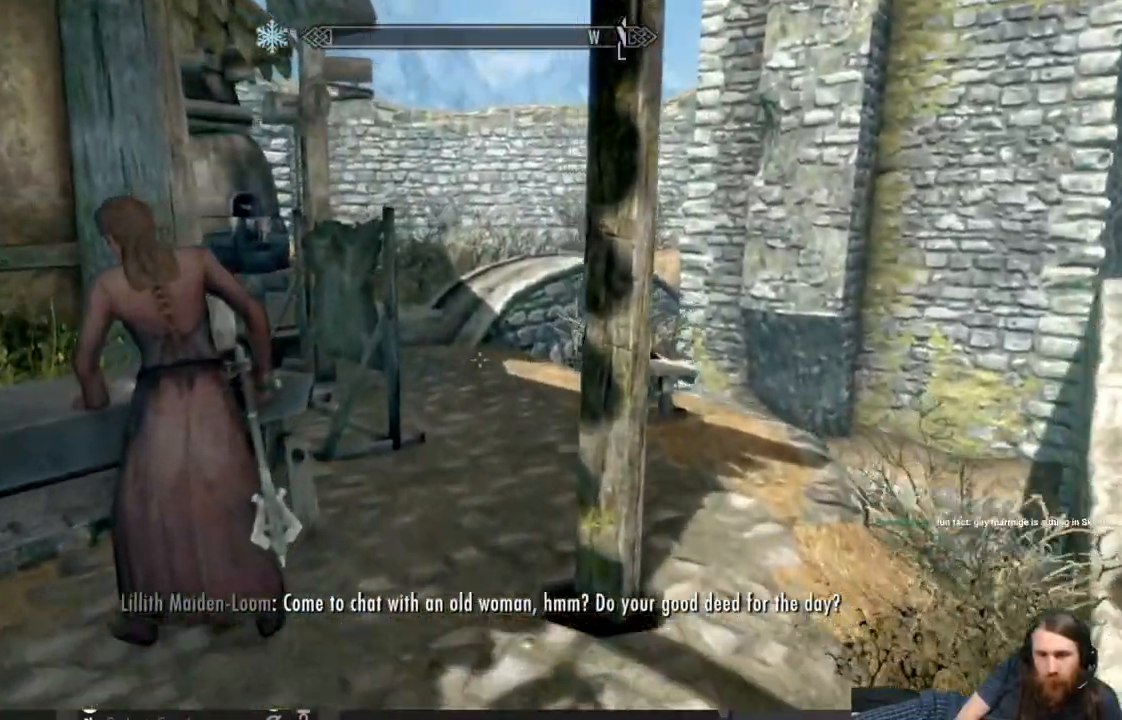
{"buttons": [], "left_stick": "up-right", "right_stick": "center", "events": [[317, "left_stick", "up-right"]]}
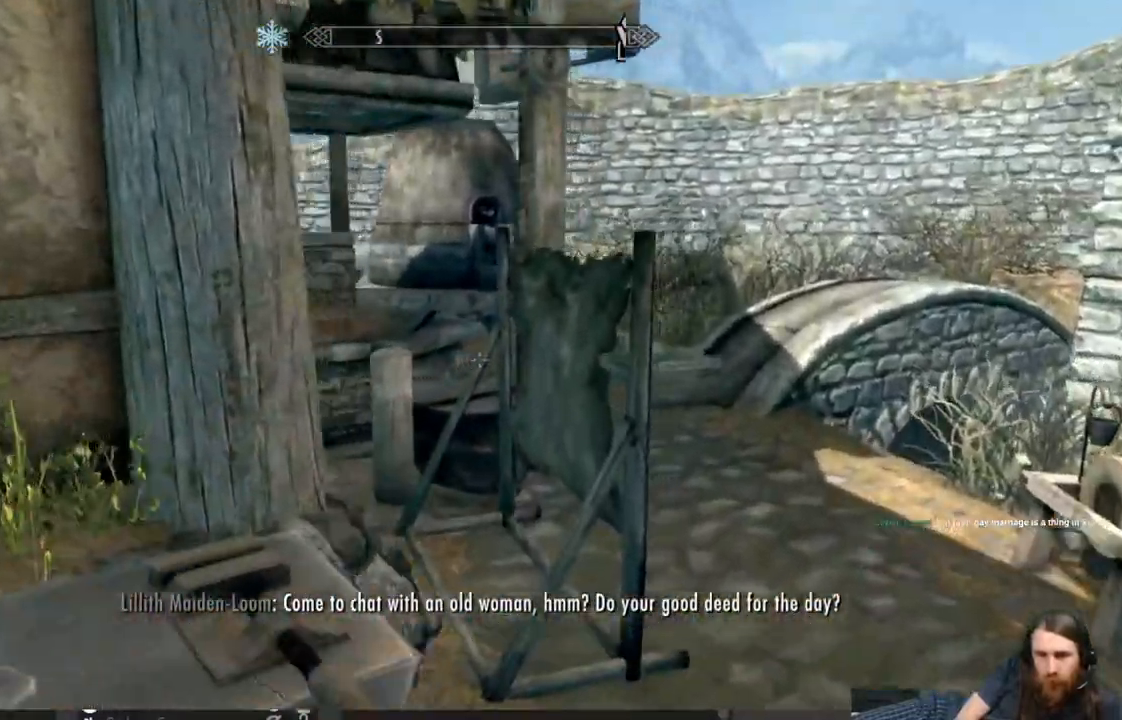
{"buttons": [], "left_stick": "right", "right_stick": "down-left", "events": [[167, "right_stick", "left"], [317, "left_stick", "right"], [467, "right_stick", "down-left"]]}
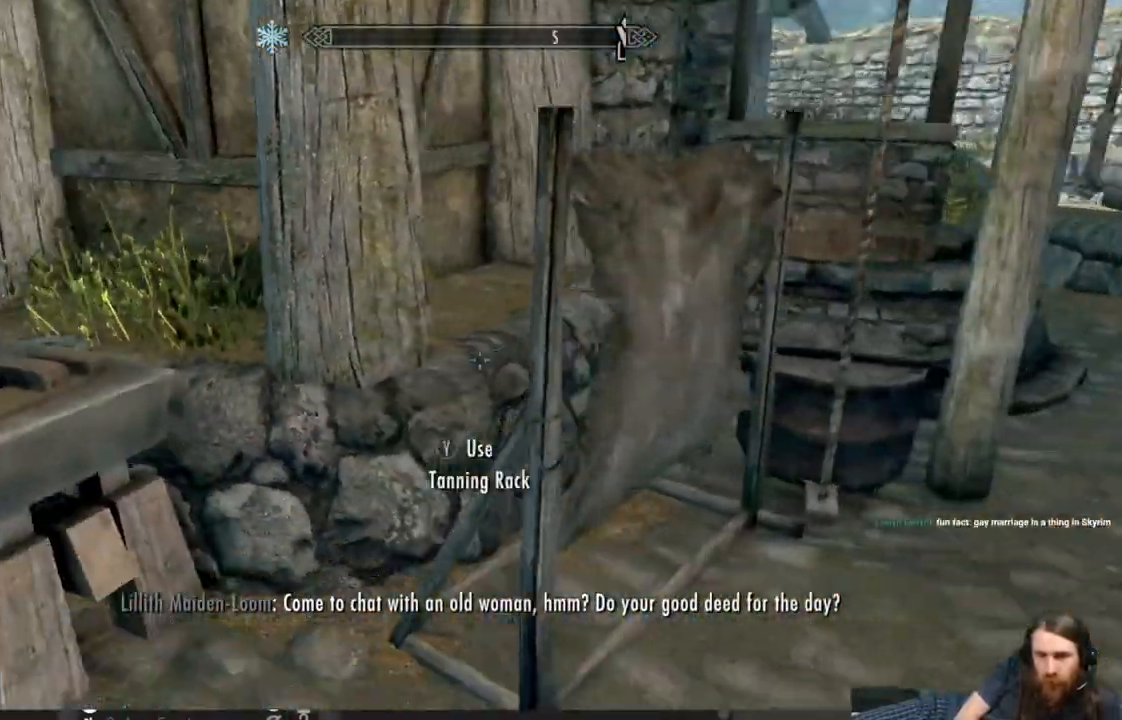
{"buttons": [], "left_stick": "center", "right_stick": "center", "events": [[267, "left_stick", "center"], [267, "right_stick", "center"], [300, "Y", "down"], [450, "Y", "up"]]}
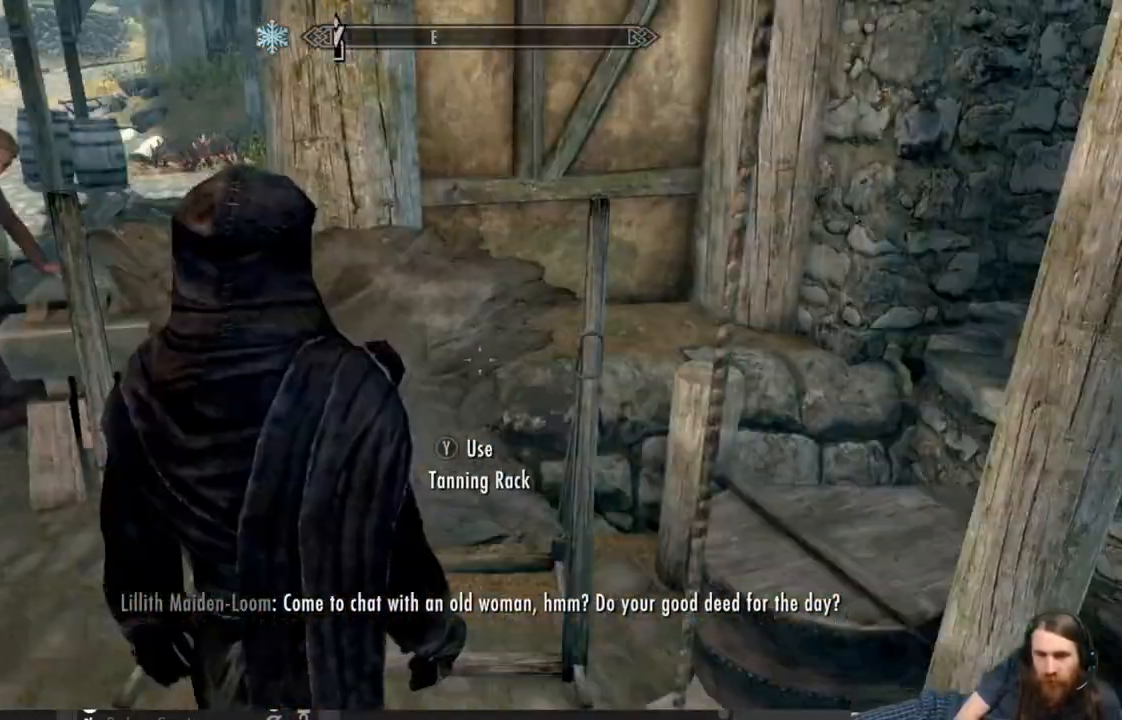
{"buttons": [], "left_stick": "center", "right_stick": "center", "events": []}
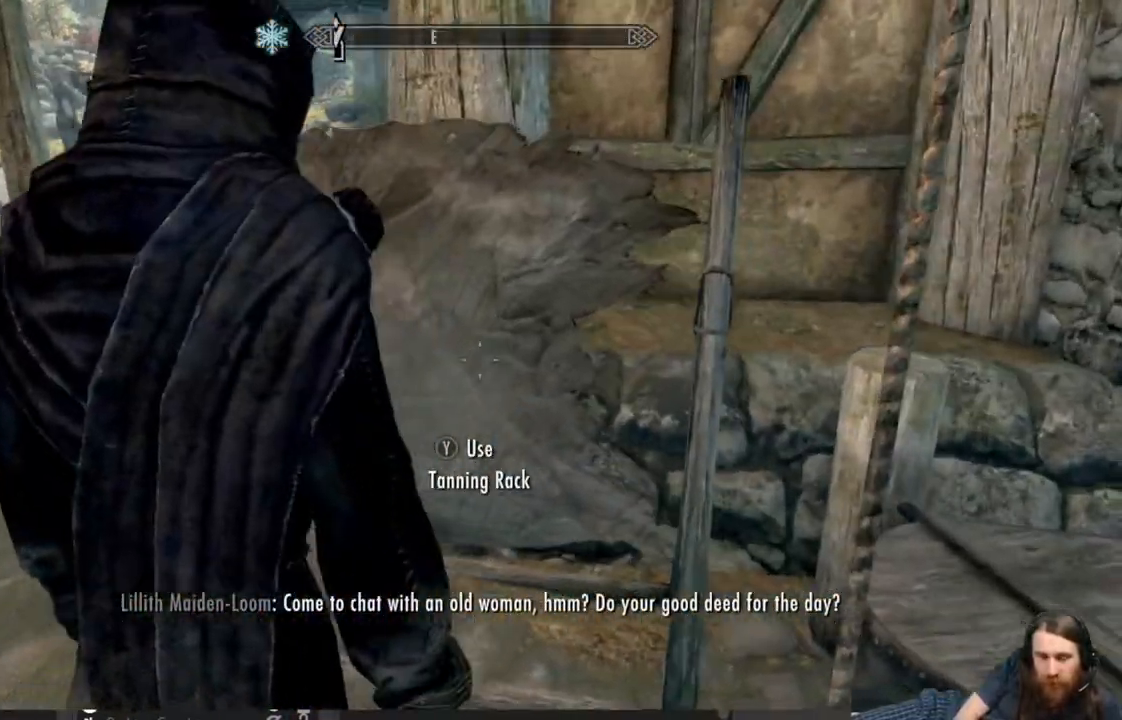
{"buttons": [], "left_stick": "center", "right_stick": "center", "events": []}
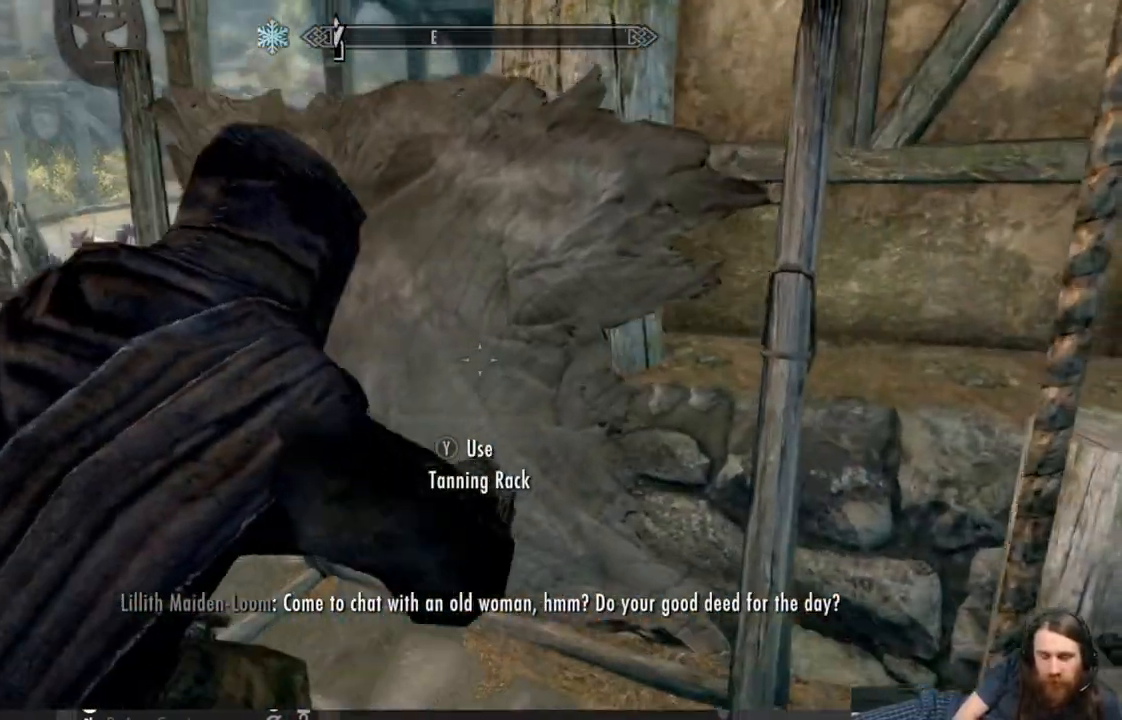
{"buttons": [], "left_stick": "center", "right_stick": "center", "events": []}
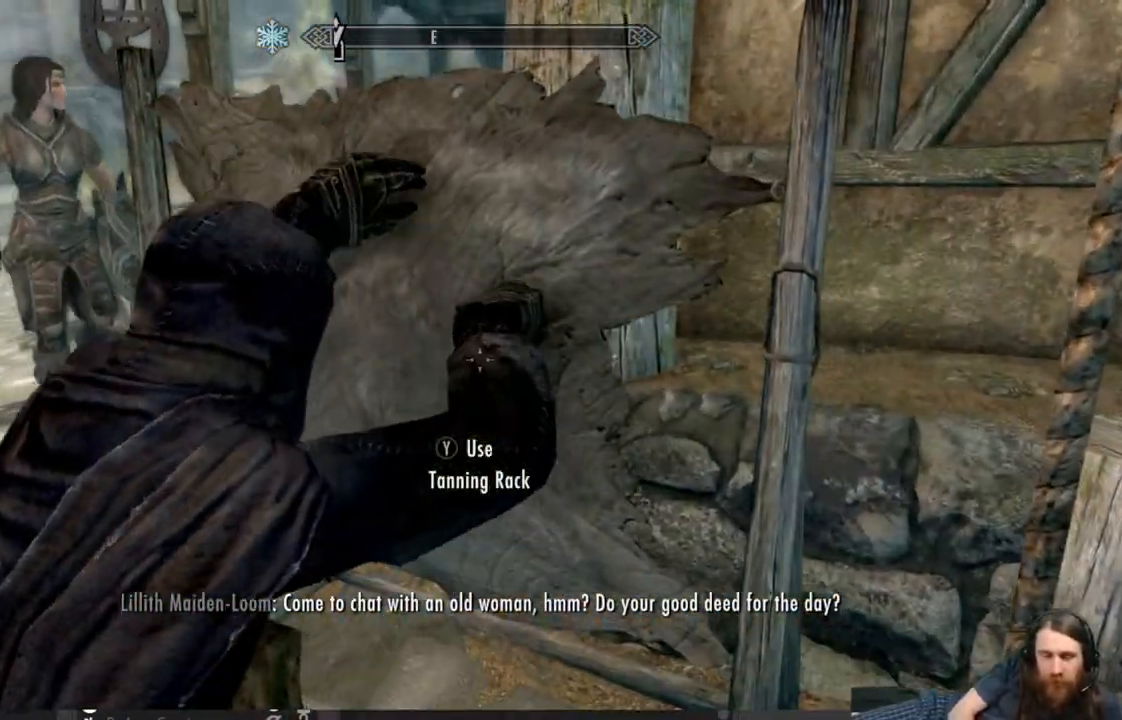
{"buttons": [], "left_stick": "center", "right_stick": "center", "events": []}